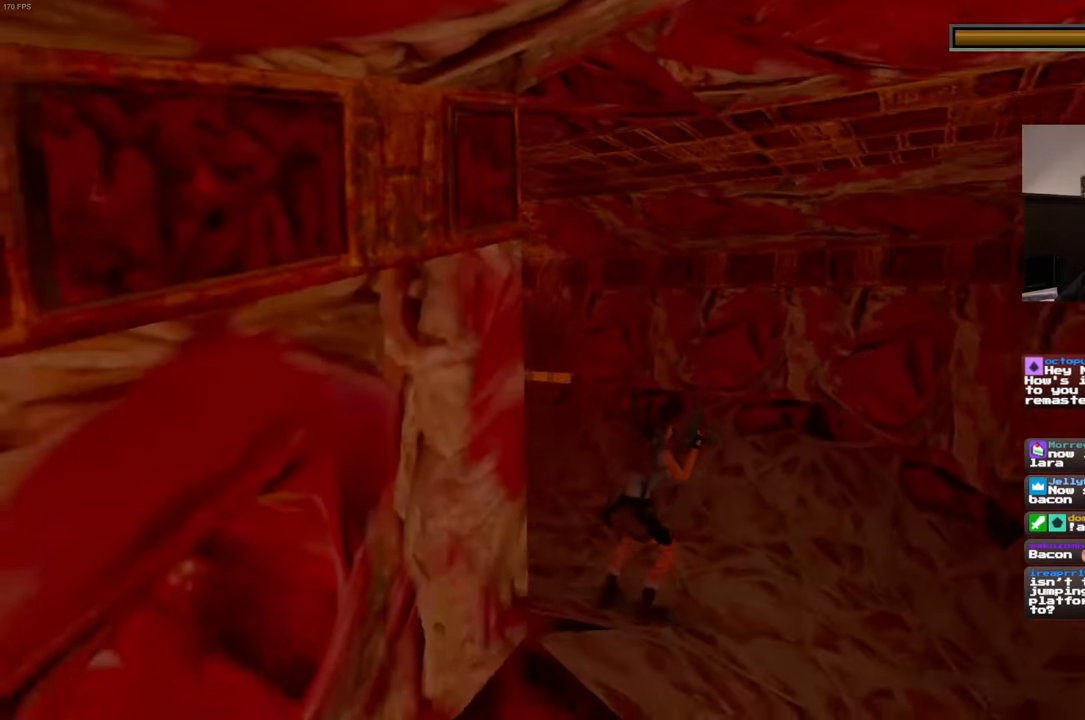
Gameplay with a controller (PlayStation layout); each line is a JSON object with the inputs held at the frame after it (dt_ms = milliseconds from this image to that frame). "events" lists button and stick changes between this image and that frame as [ms after this image, input, new state], when the widget could be followed in between. Not read: L3 R3 SQUARE.
{"dt_ms": 500, "buttons": ["L2", "R2"], "left_stick": "center", "right_stick": "center", "events": [[283, "right_stick", "left"], [350, "right_stick", "center"], [400, "L2", "up"], [400, "R2", "up"], [483, "L2", "down"], [500, "R2", "down"]]}
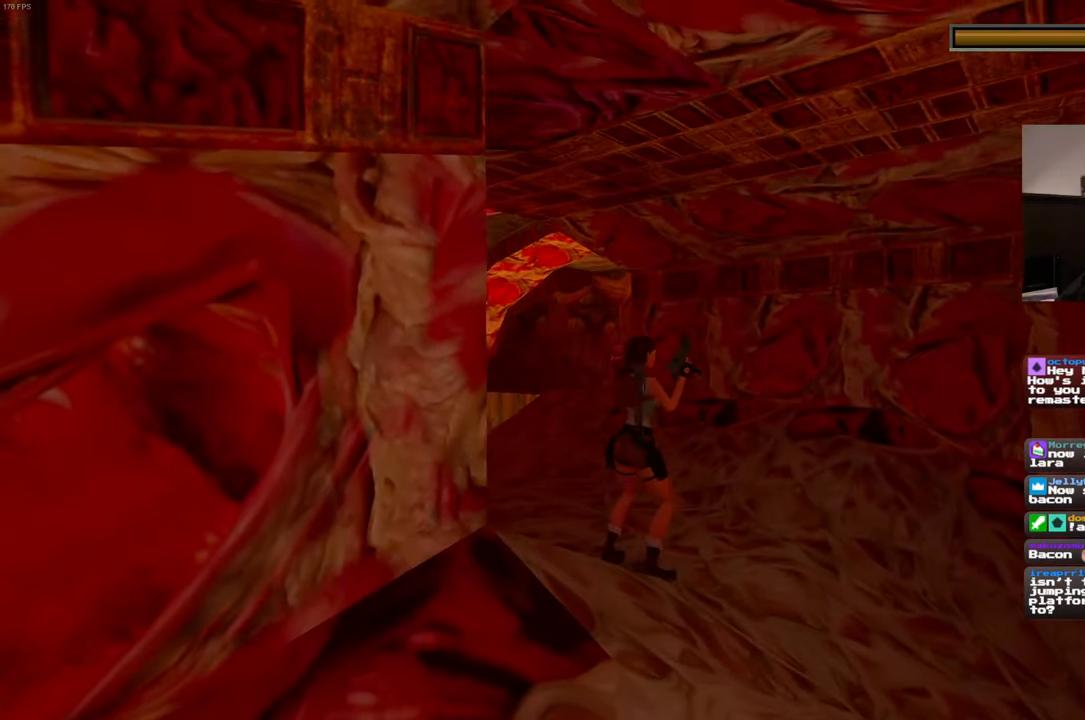
{"dt_ms": 500, "buttons": ["R2"], "left_stick": "center", "right_stick": "center"}
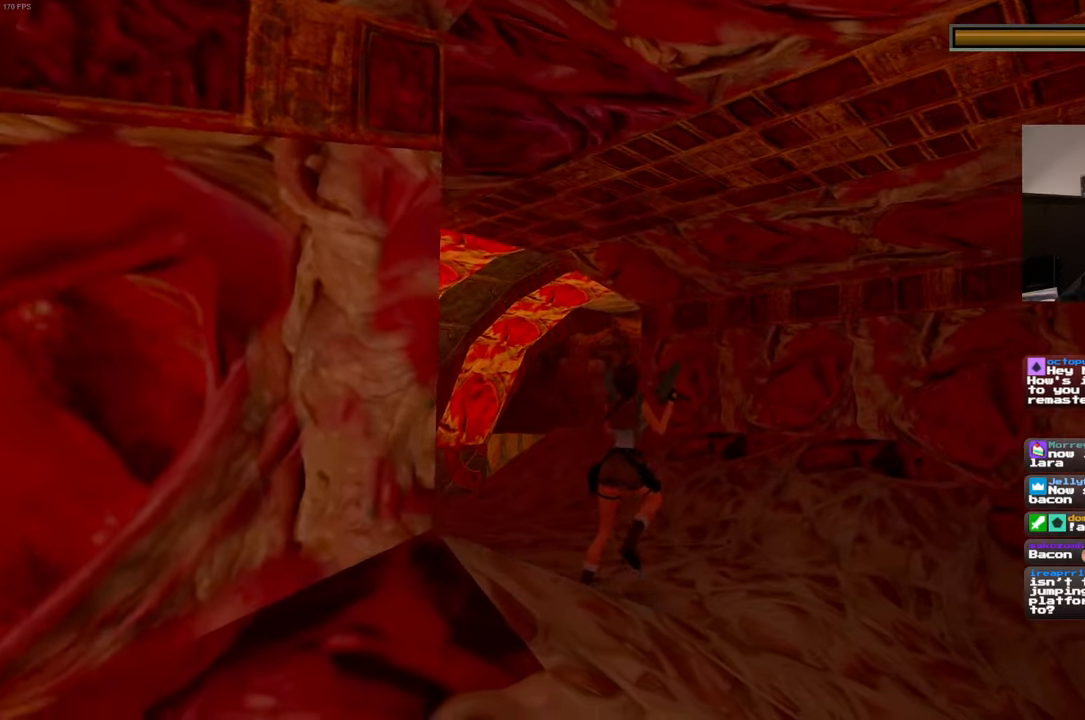
{"dt_ms": 500, "buttons": ["L2", "R2"], "left_stick": "center", "right_stick": "center", "events": [[17, "L2", "down"], [234, "L2", "up"], [334, "L2", "down"]]}
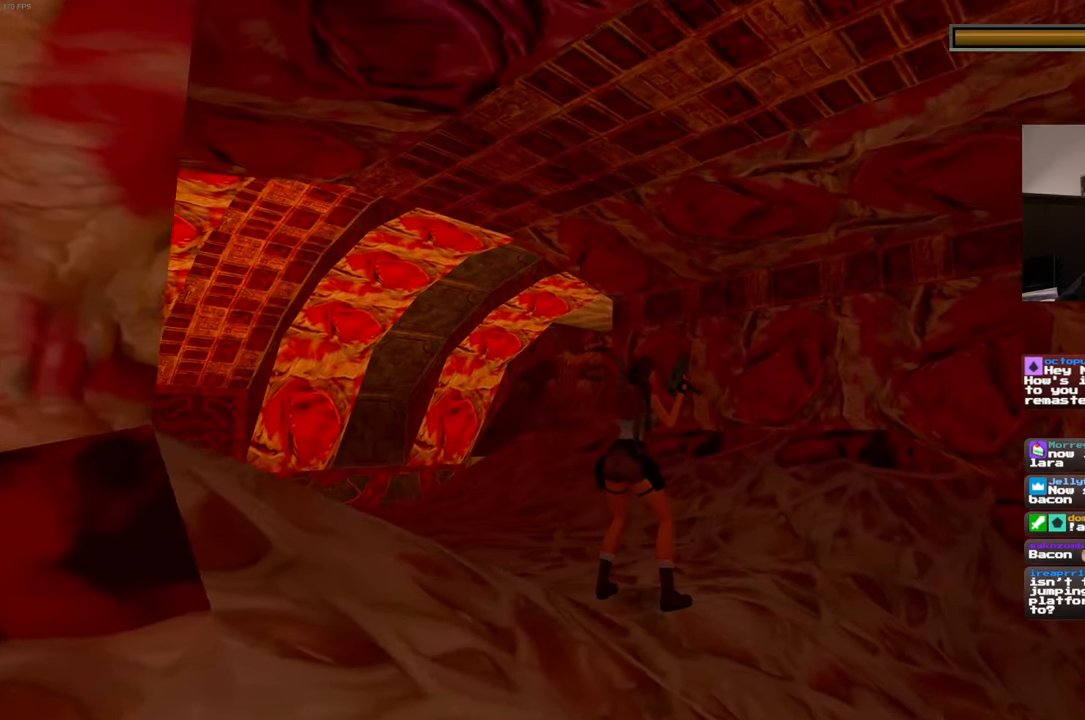
{"dt_ms": 1000, "buttons": ["R2"], "left_stick": "center", "right_stick": "center"}
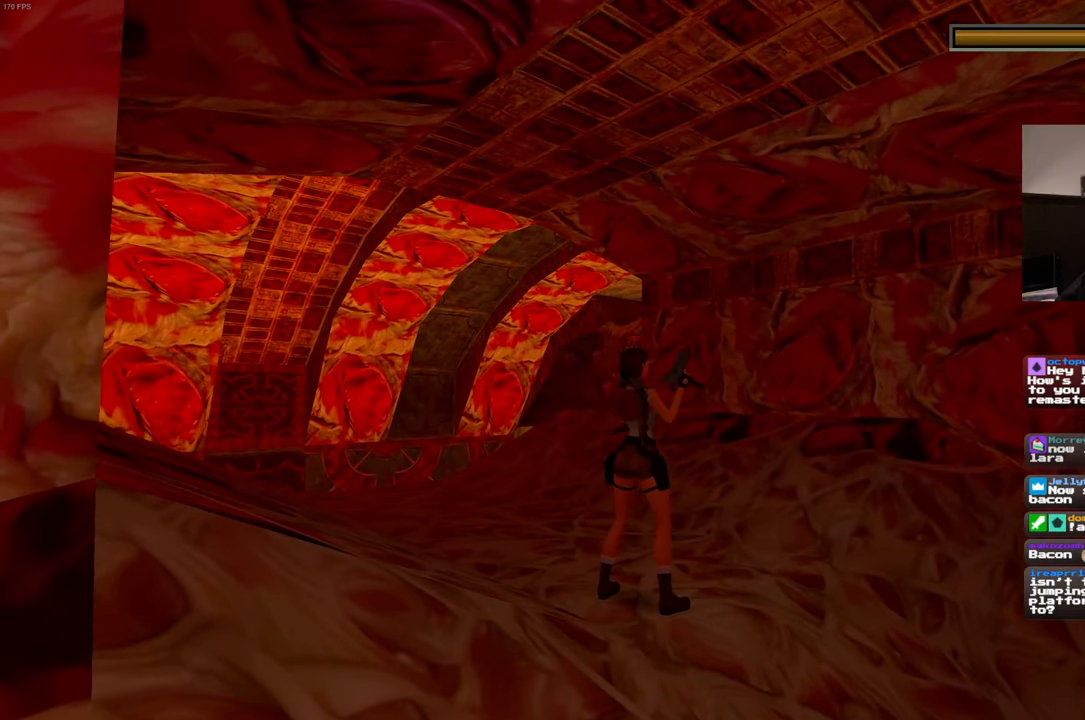
{"dt_ms": 500, "buttons": ["R2"], "left_stick": "center", "right_stick": "center"}
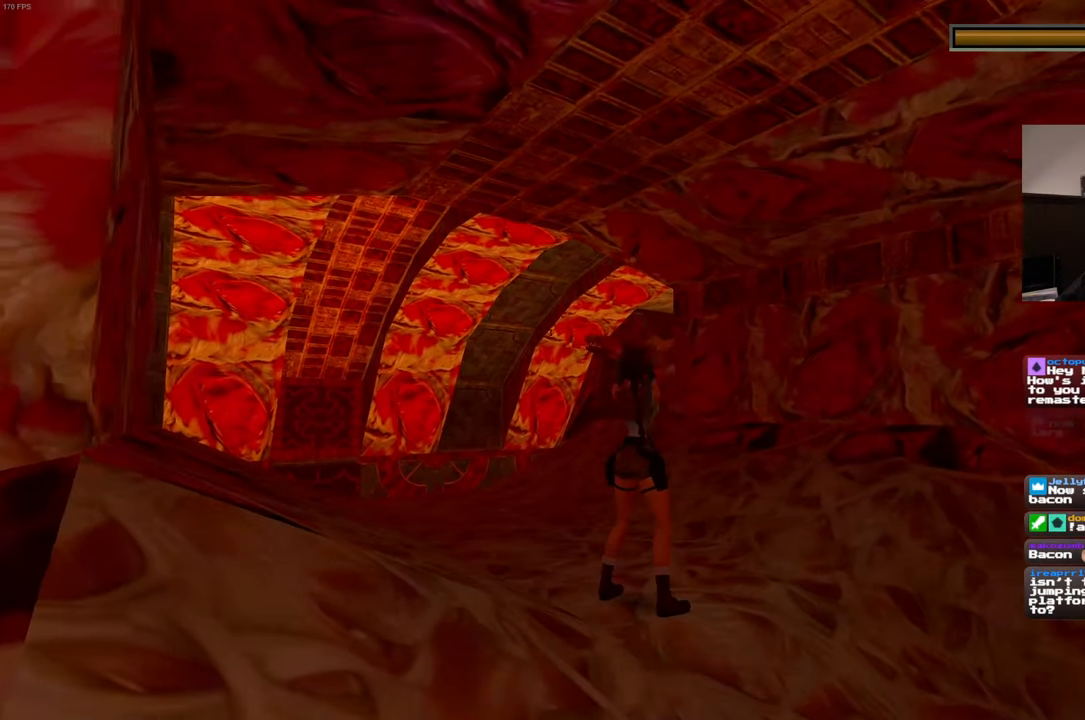
{"dt_ms": 1000, "buttons": ["L2", "R2"], "left_stick": "center", "right_stick": "center"}
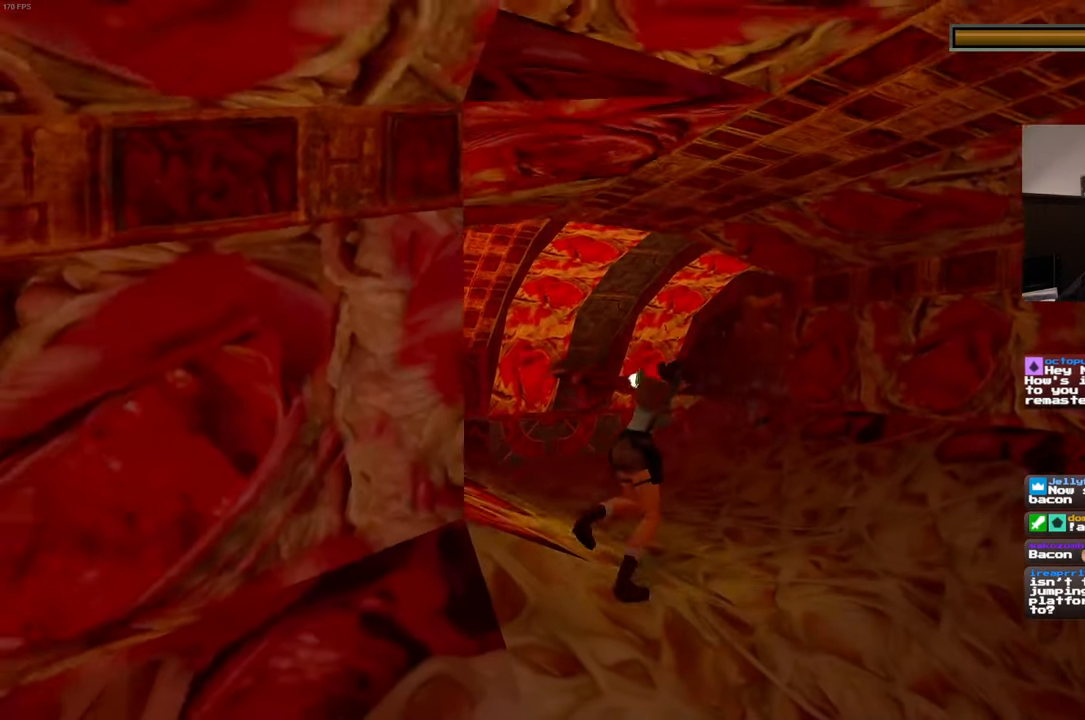
{"dt_ms": 500, "buttons": ["L2", "R2"], "left_stick": "center", "right_stick": "center", "events": [[117, "L2", "up"], [300, "DPAD_DOWN", "down"], [417, "DPAD_DOWN", "up"], [417, "L2", "down"]]}
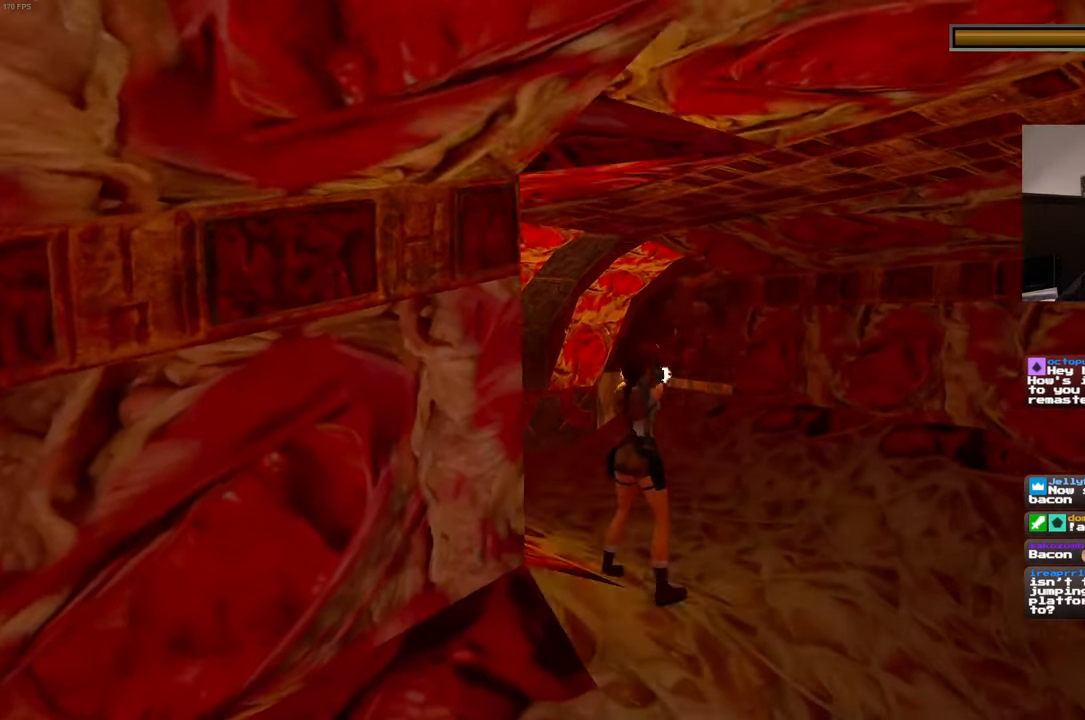
{"dt_ms": 500, "buttons": ["L2", "R2"], "left_stick": "up-left", "right_stick": "center", "events": [[34, "left_stick", "up"], [184, "left_stick", "up-left"]]}
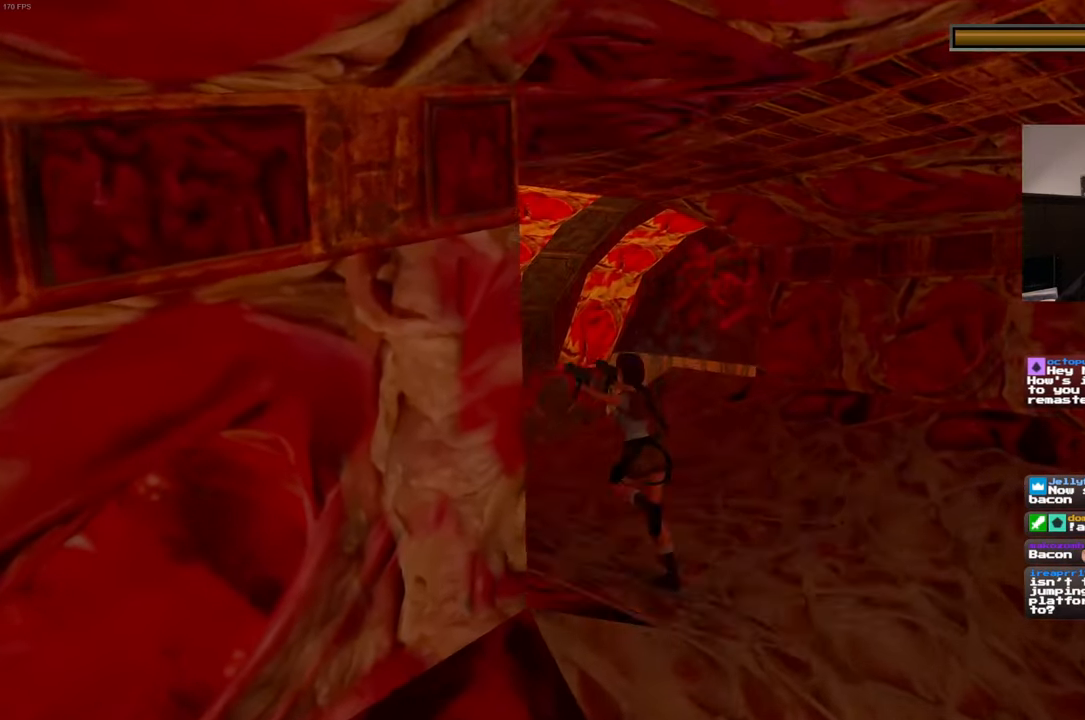
{"dt_ms": 500, "buttons": [], "left_stick": "up", "right_stick": "down-right", "events": [[184, "left_stick", "up"], [267, "R2", "up"], [300, "L2", "up"], [484, "right_stick", "down-right"]]}
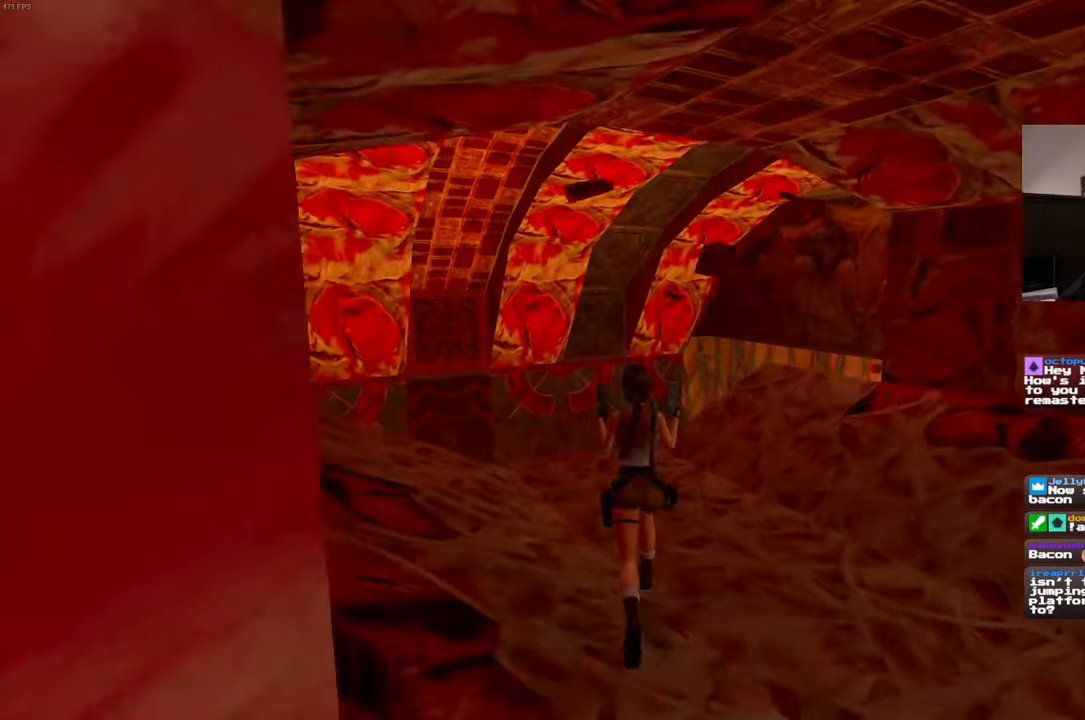
{"dt_ms": 500, "buttons": [], "left_stick": "up", "right_stick": "center", "events": [[250, "DPAD_LEFT", "down"], [284, "right_stick", "center"], [350, "DPAD_LEFT", "up"]]}
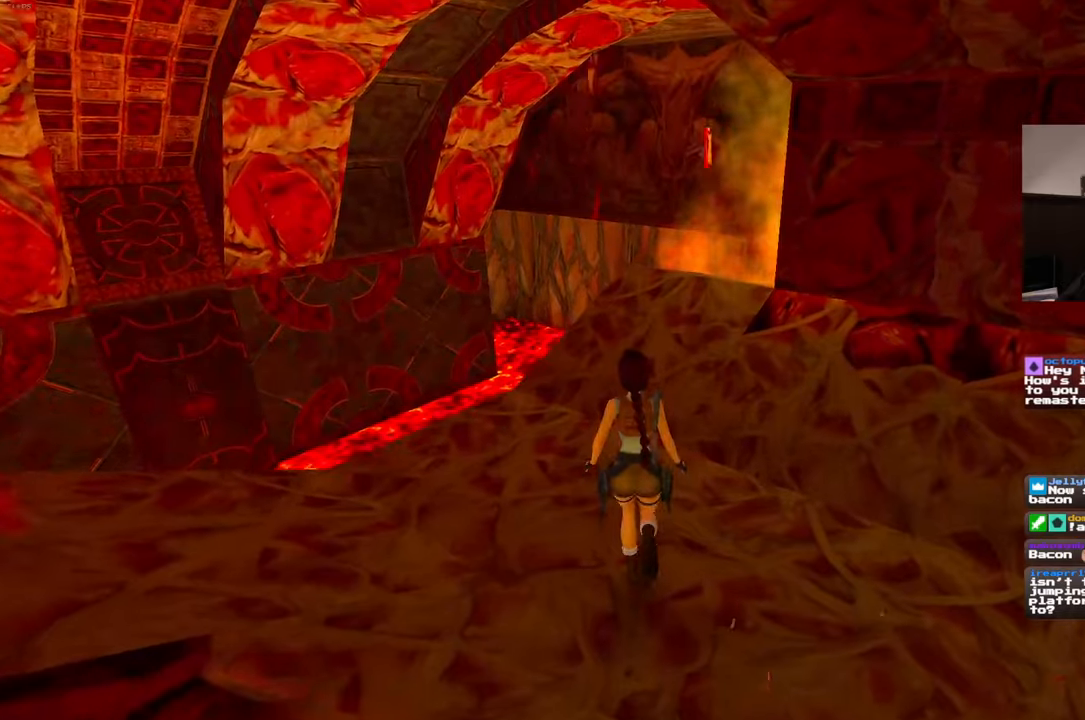
{"dt_ms": 500, "buttons": [], "left_stick": "up", "right_stick": "center", "events": [[66, "right_stick", "down-right"], [250, "right_stick", "center"]]}
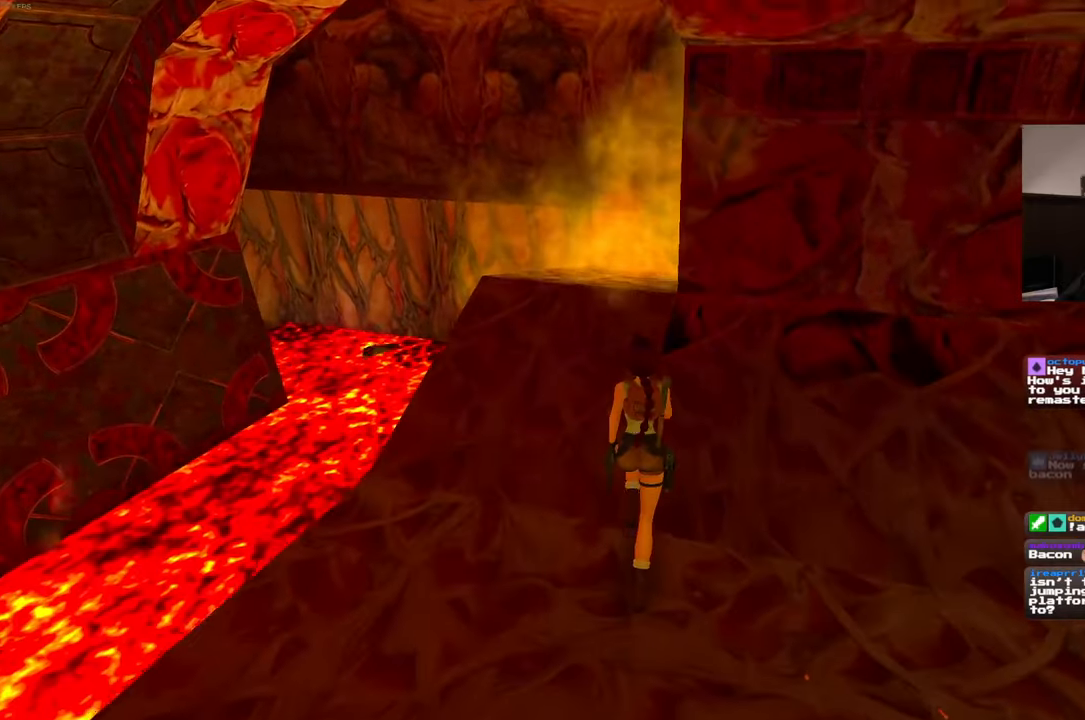
{"dt_ms": 500, "buttons": [], "left_stick": "up", "right_stick": "center", "events": []}
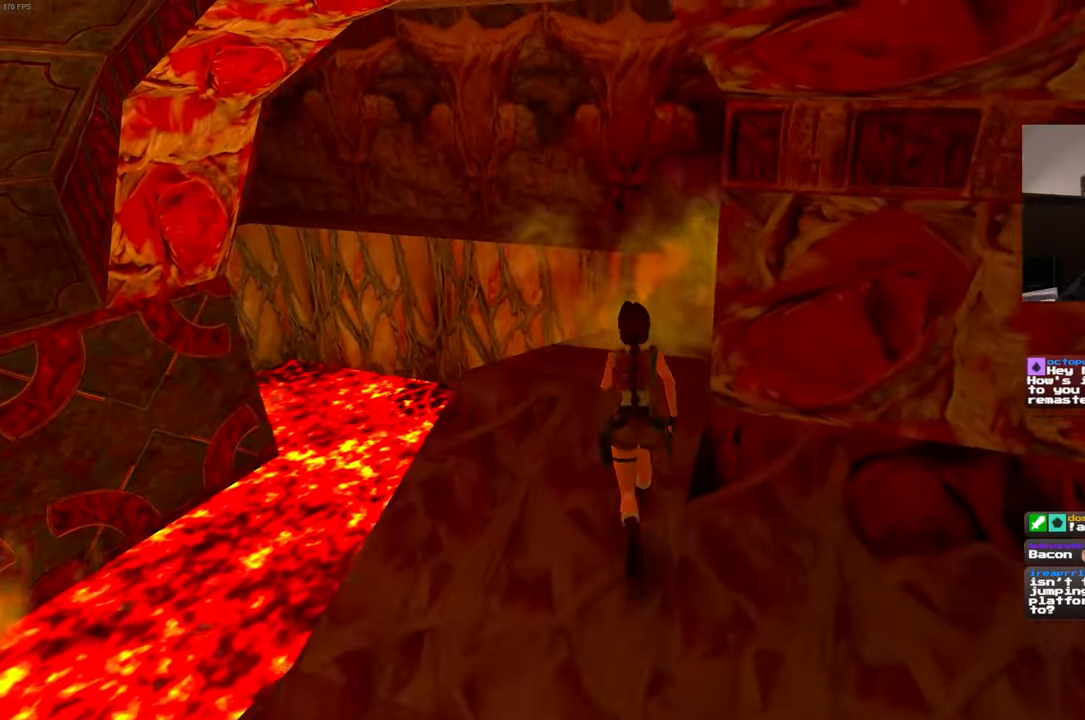
{"dt_ms": 500, "buttons": [], "left_stick": "center", "right_stick": "center", "events": [[333, "right_stick", "down-right"], [400, "left_stick", "center"], [500, "right_stick", "center"]]}
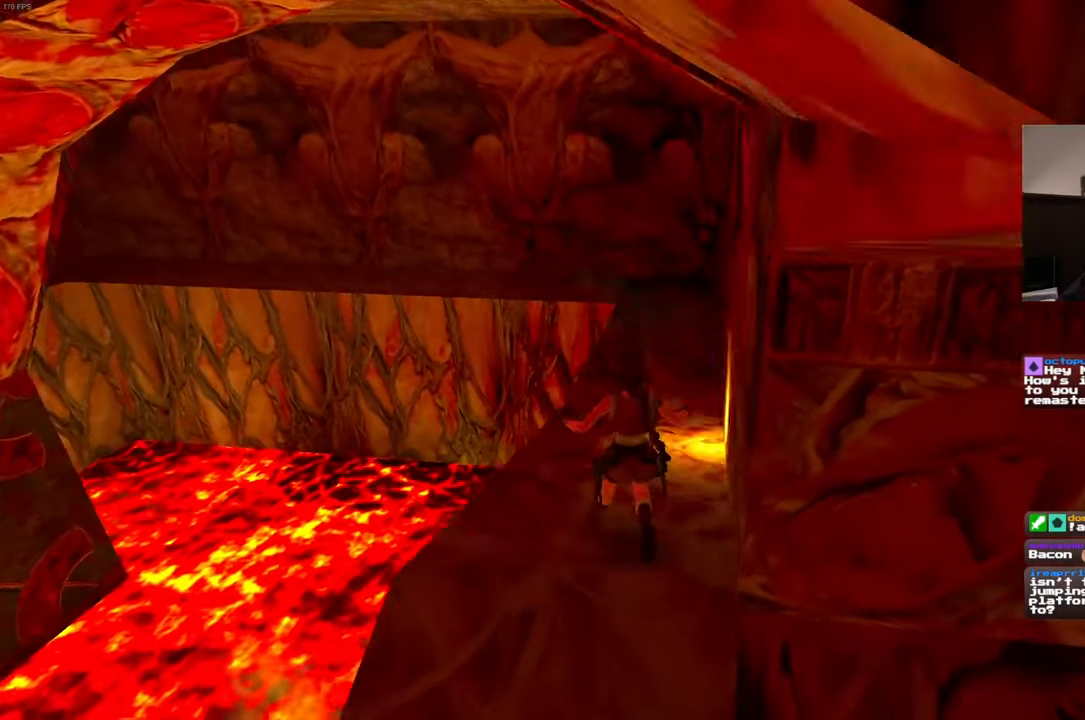
{"dt_ms": 500, "buttons": [], "left_stick": "center", "right_stick": "left", "events": [[350, "right_stick", "left"]]}
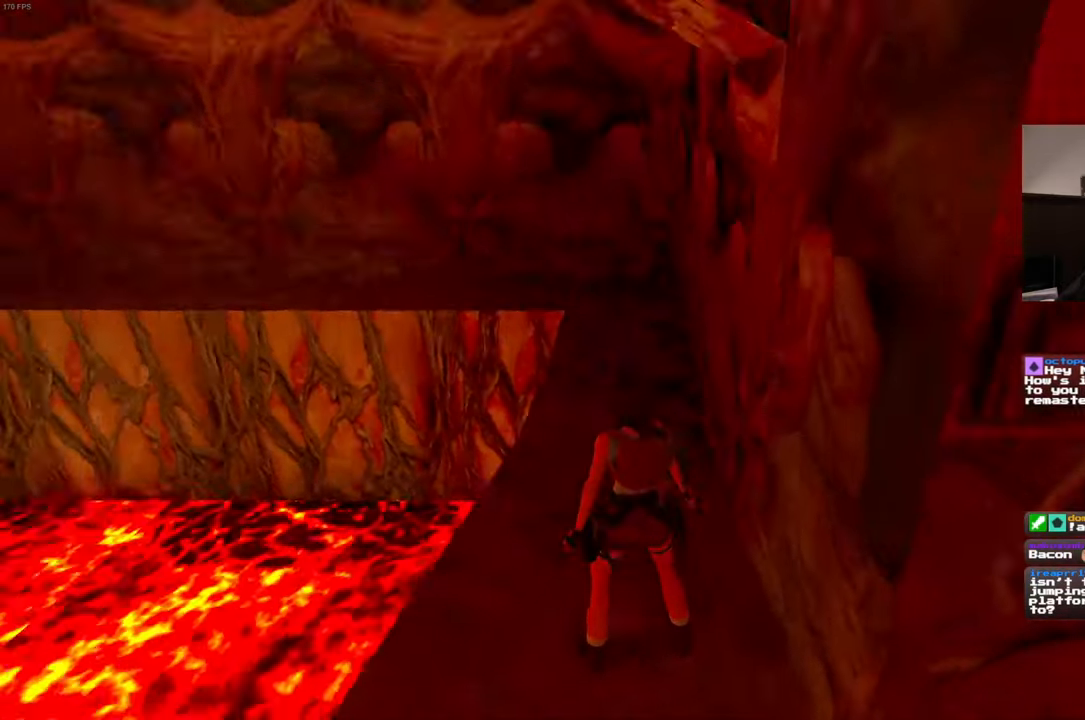
{"dt_ms": 500, "buttons": [], "left_stick": "center", "right_stick": "center", "events": [[466, "right_stick", "center"]]}
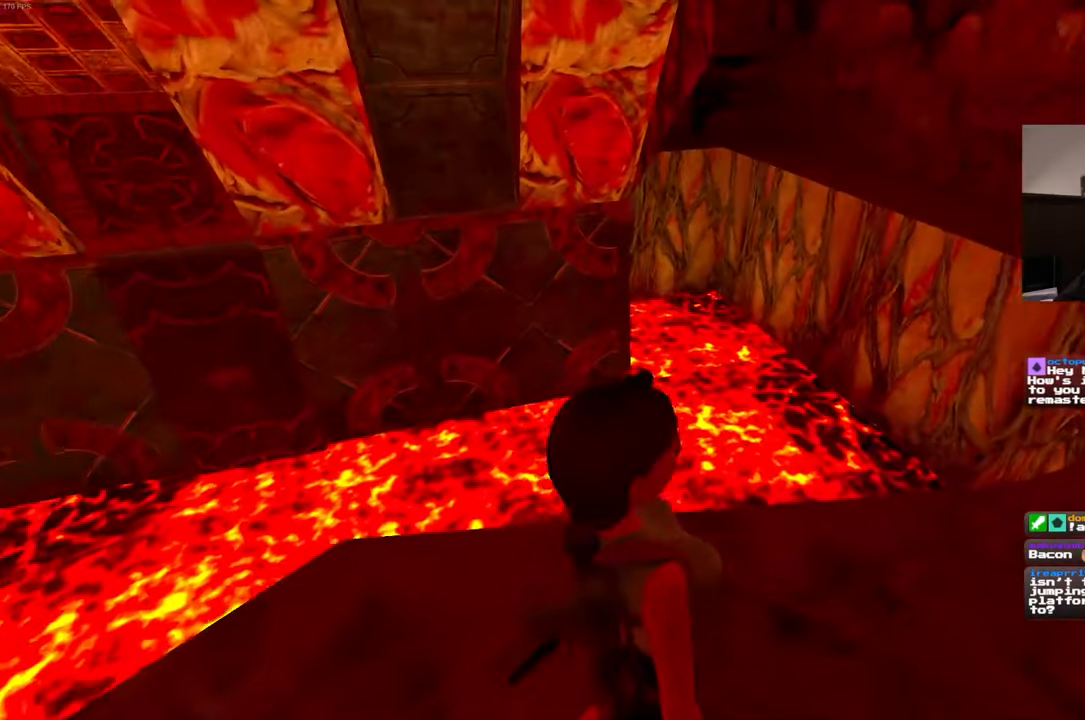
{"dt_ms": 500, "buttons": [], "left_stick": "center", "right_stick": "right", "events": [[466, "right_stick", "right"]]}
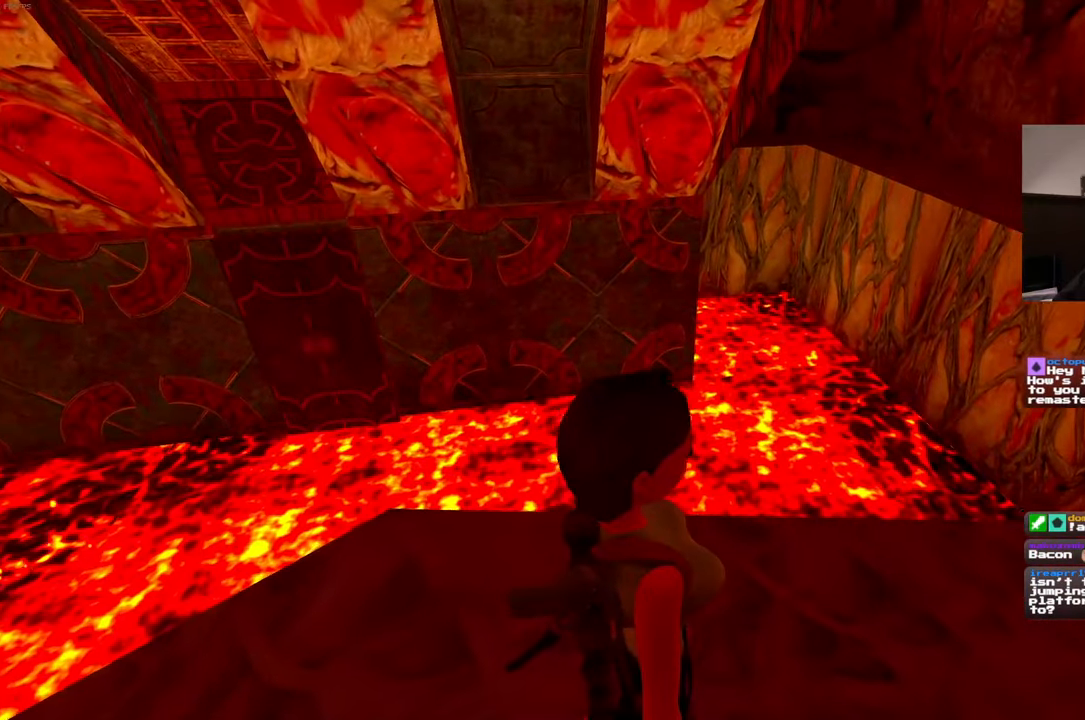
{"dt_ms": 500, "buttons": [], "left_stick": "center", "right_stick": "left", "events": [[216, "right_stick", "center"], [316, "right_stick", "left"]]}
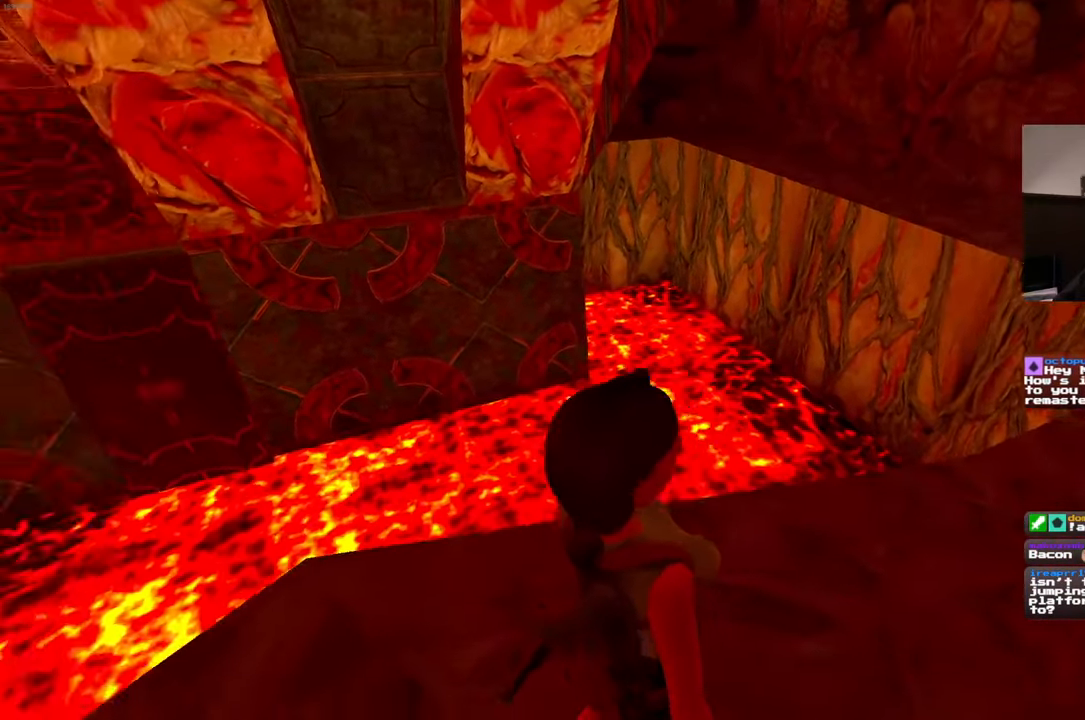
{"dt_ms": 500, "buttons": [], "left_stick": "center", "right_stick": "left", "events": []}
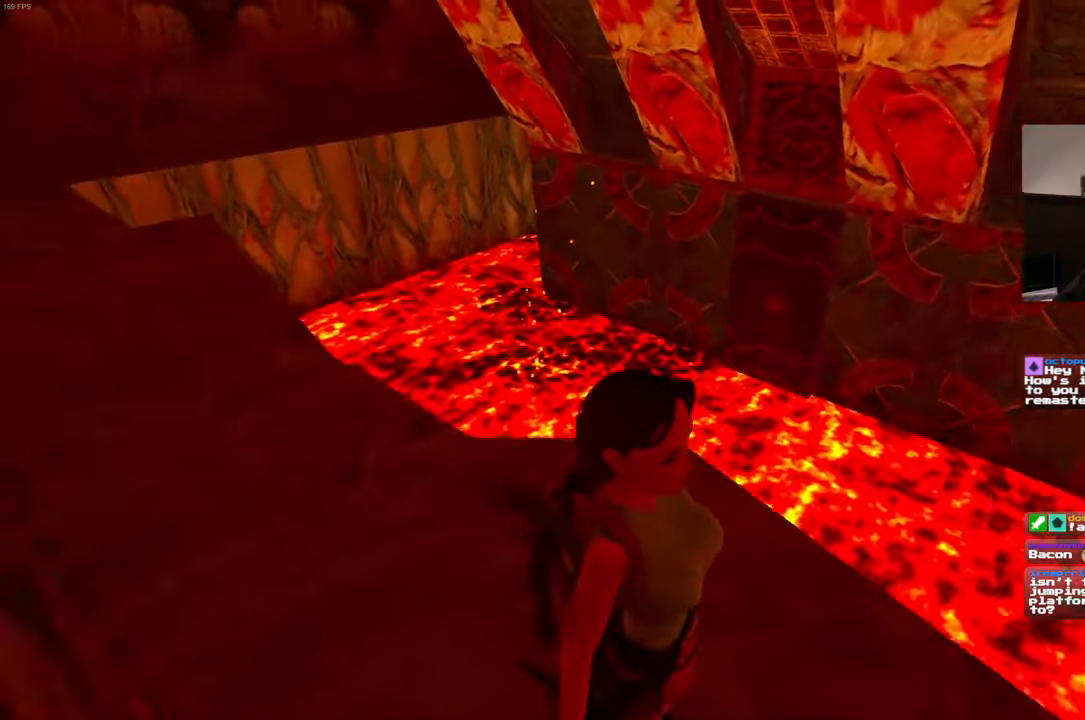
{"dt_ms": 500, "buttons": [], "left_stick": "center", "right_stick": "center", "events": [[500, "right_stick", "center"]]}
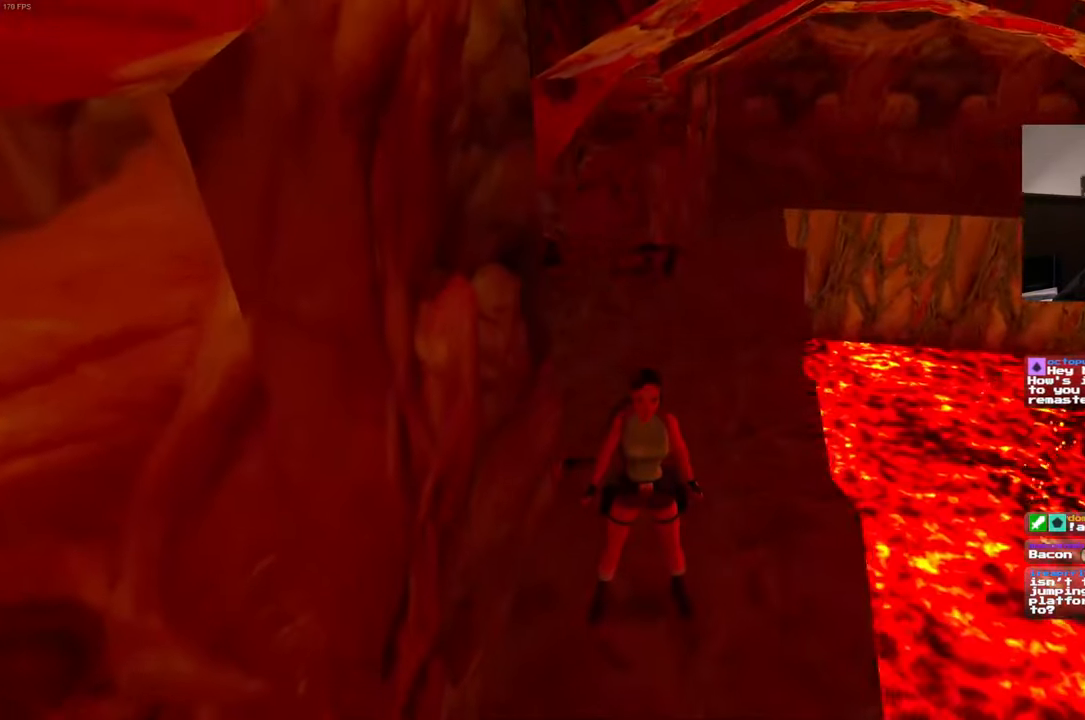
{"dt_ms": 500, "buttons": [], "left_stick": "center", "right_stick": "center", "events": [[450, "left_stick", "left"], [500, "left_stick", "center"]]}
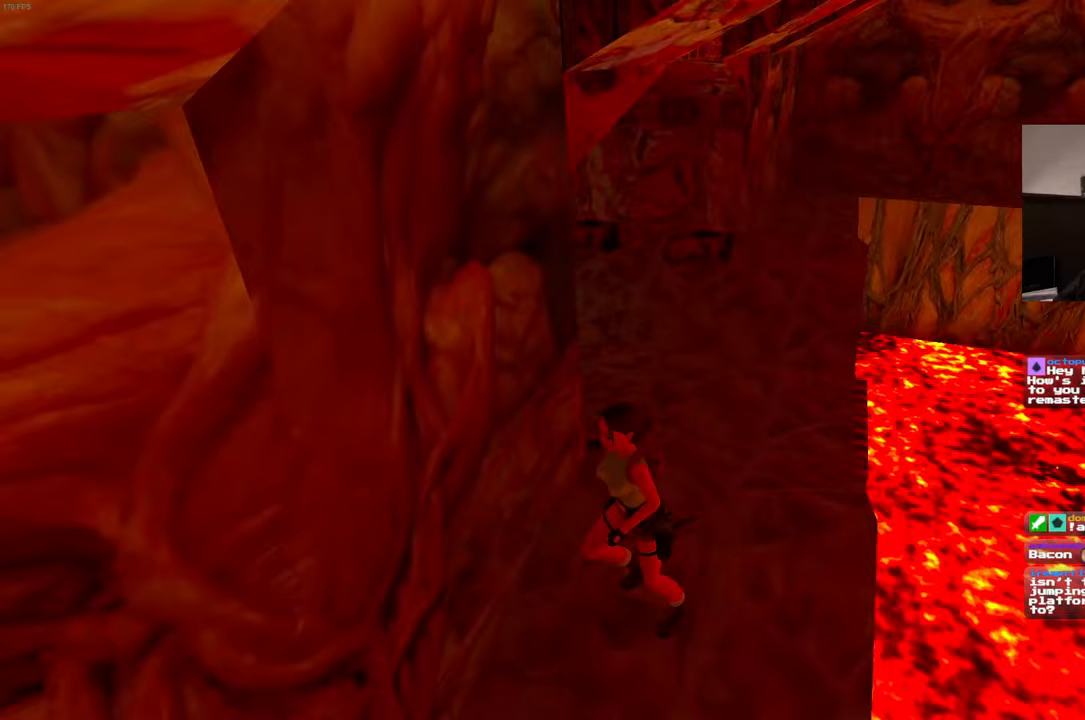
{"dt_ms": 500, "buttons": [], "left_stick": "up", "right_stick": "center", "events": [[383, "left_stick", "up"]]}
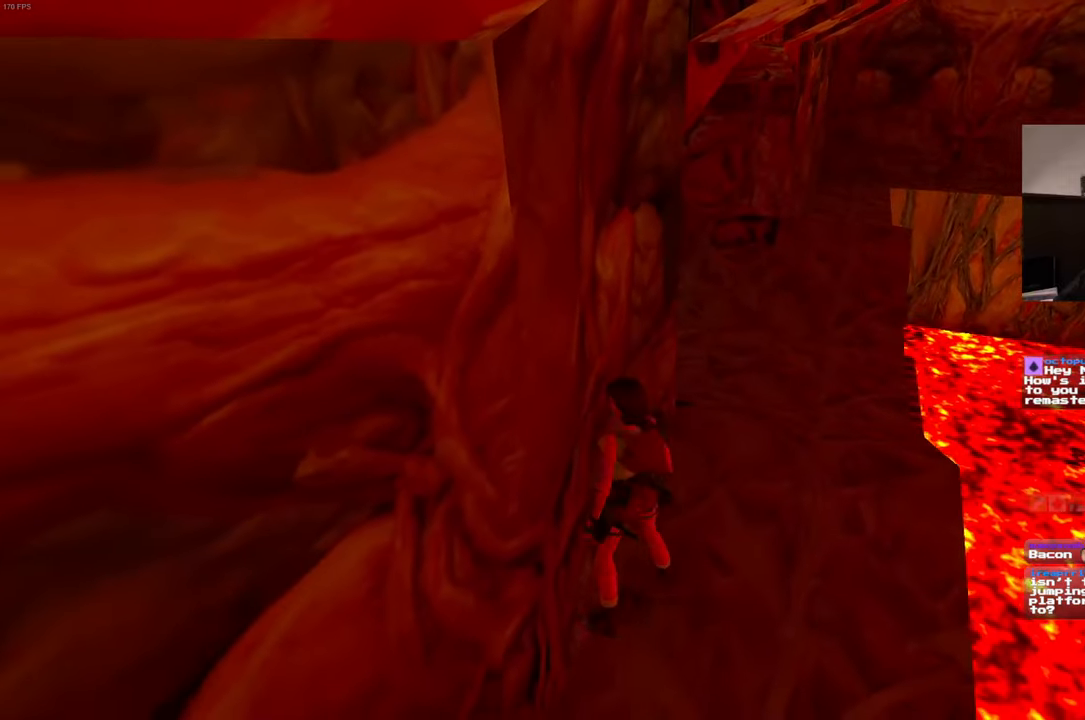
{"dt_ms": 500, "buttons": [], "left_stick": "up", "right_stick": "right", "events": [[500, "right_stick", "right"]]}
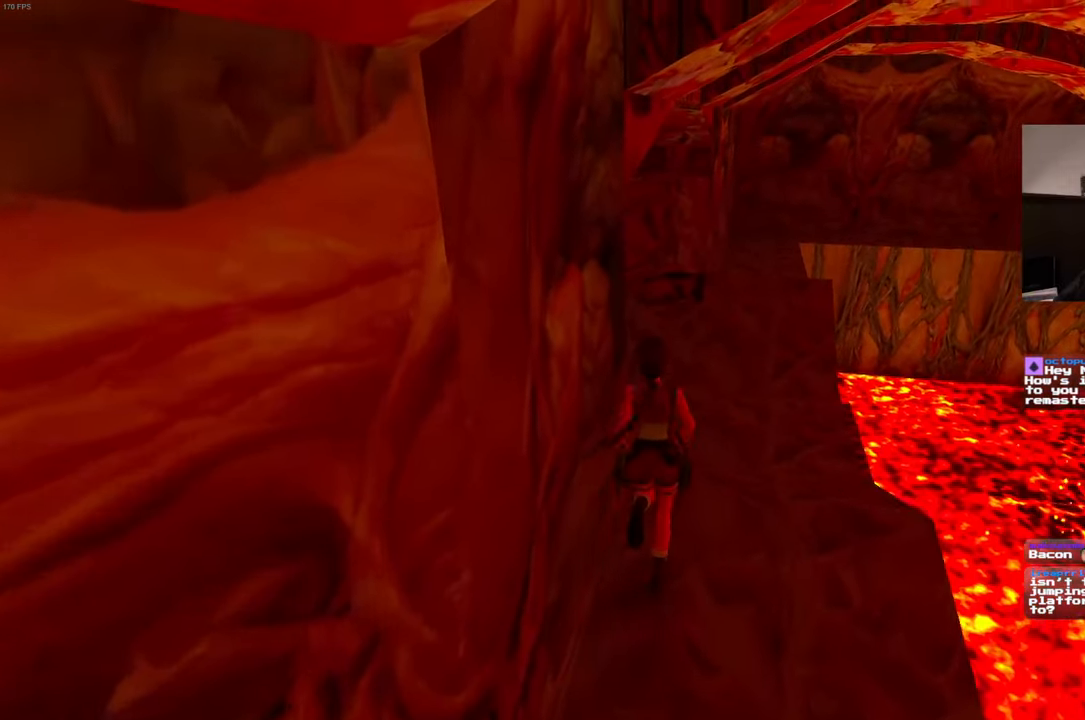
{"dt_ms": 500, "buttons": [], "left_stick": "up", "right_stick": "center", "events": [[100, "right_stick", "center"], [400, "START", "down"], [450, "START", "up"]]}
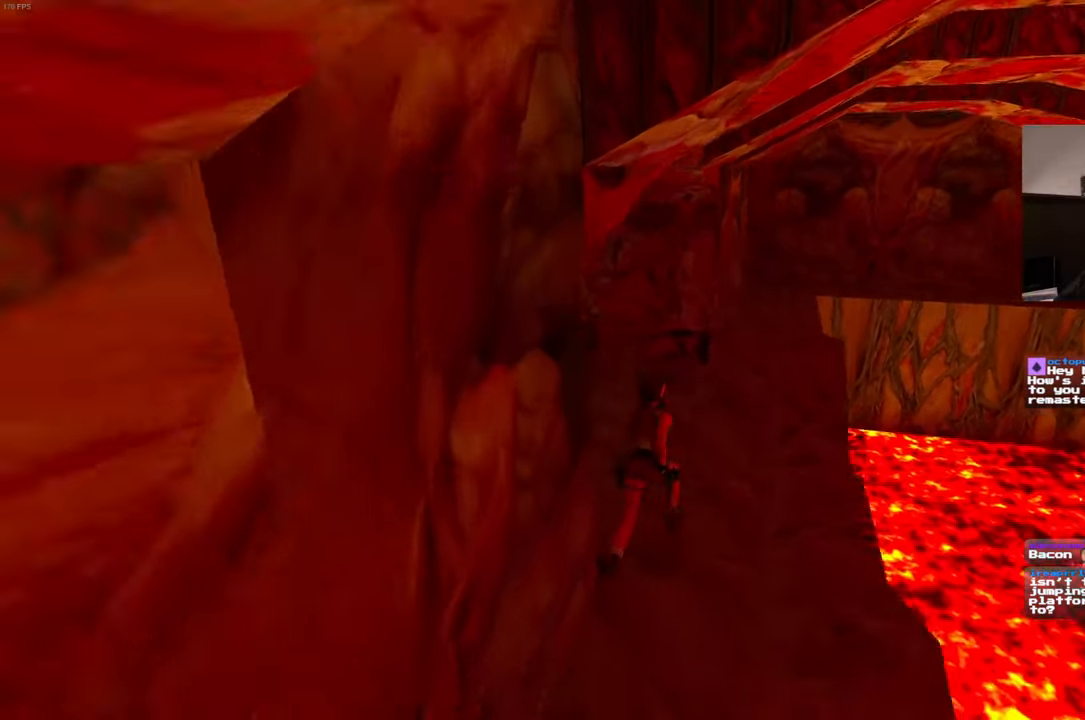
{"dt_ms": 500, "buttons": [], "left_stick": "up", "right_stick": "center", "events": []}
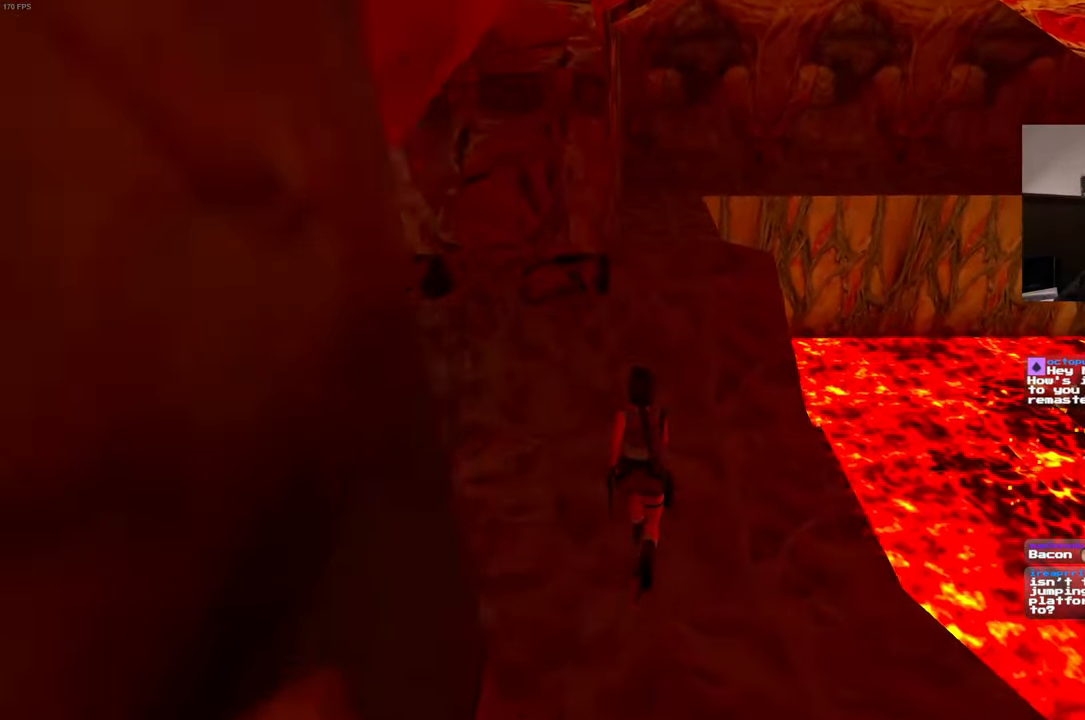
{"dt_ms": 500, "buttons": [], "left_stick": "up", "right_stick": "center"}
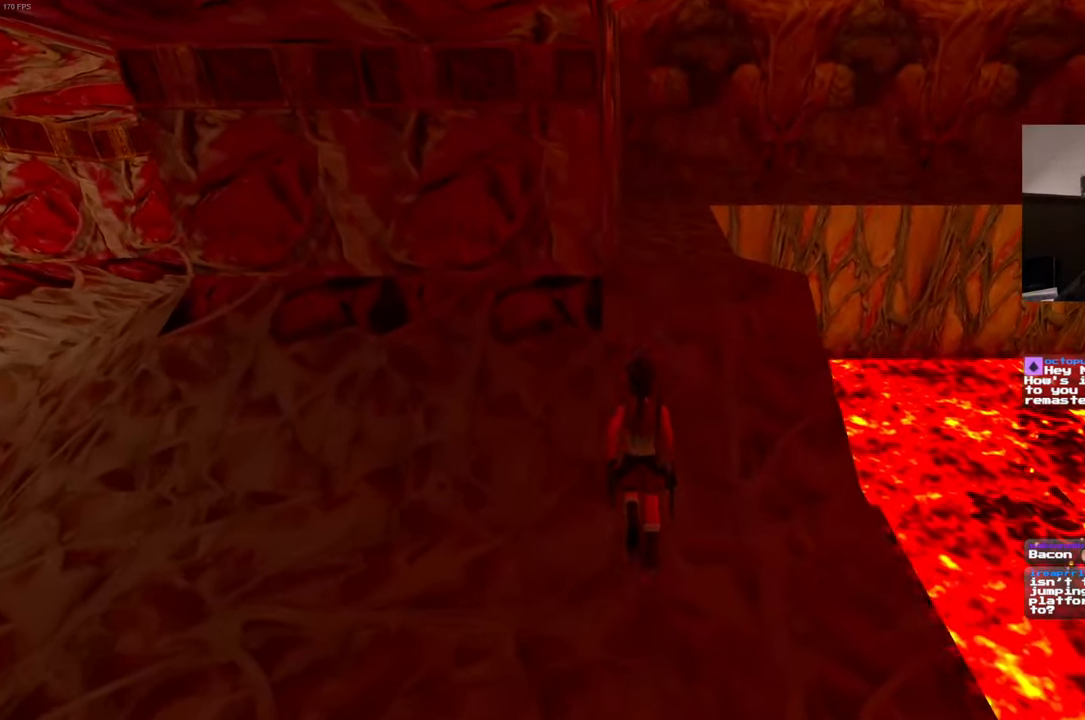
{"dt_ms": 500, "buttons": [], "left_stick": "up-right", "right_stick": "center", "events": [[433, "left_stick", "up-right"]]}
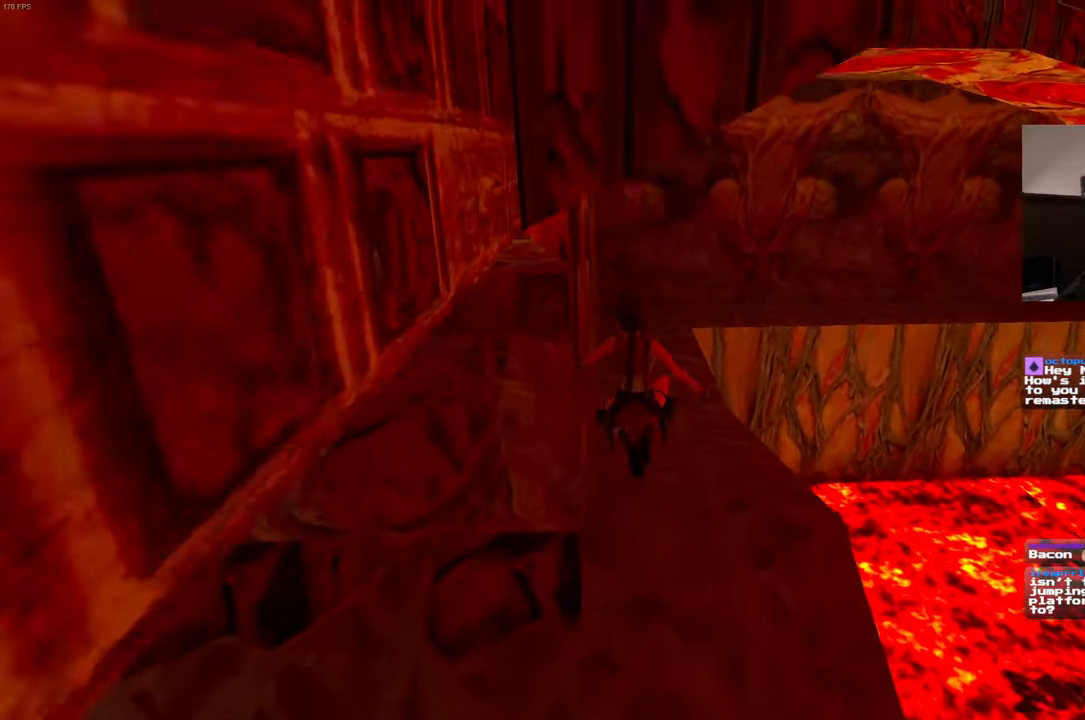
{"dt_ms": 500, "buttons": [], "left_stick": "up", "right_stick": "center", "events": [[67, "left_stick", "up"], [333, "DPAD_DOWN", "down"], [383, "DPAD_DOWN", "up"]]}
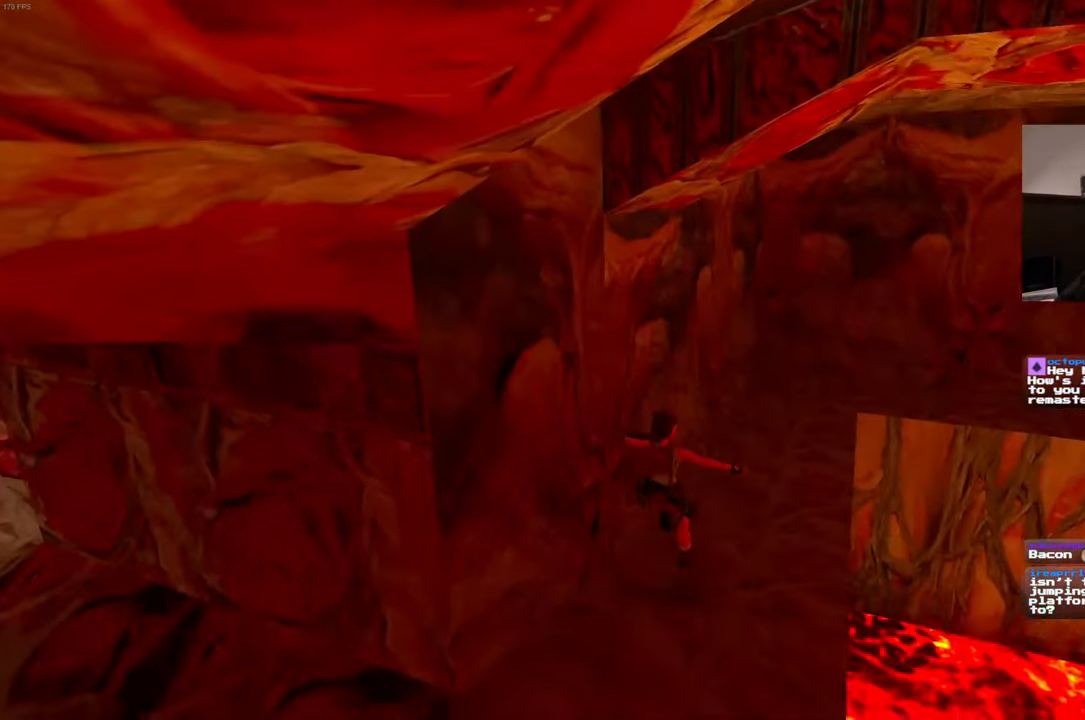
{"dt_ms": 500, "buttons": [], "left_stick": "up", "right_stick": "center", "events": []}
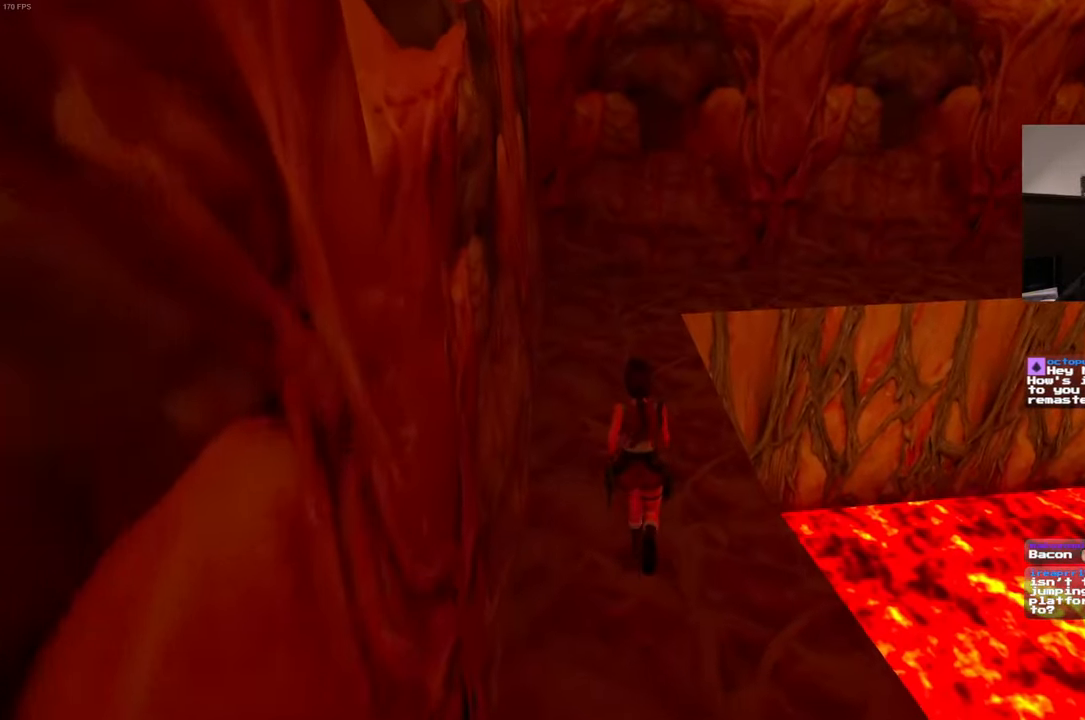
{"dt_ms": 500, "buttons": [], "left_stick": "up", "right_stick": "center", "events": []}